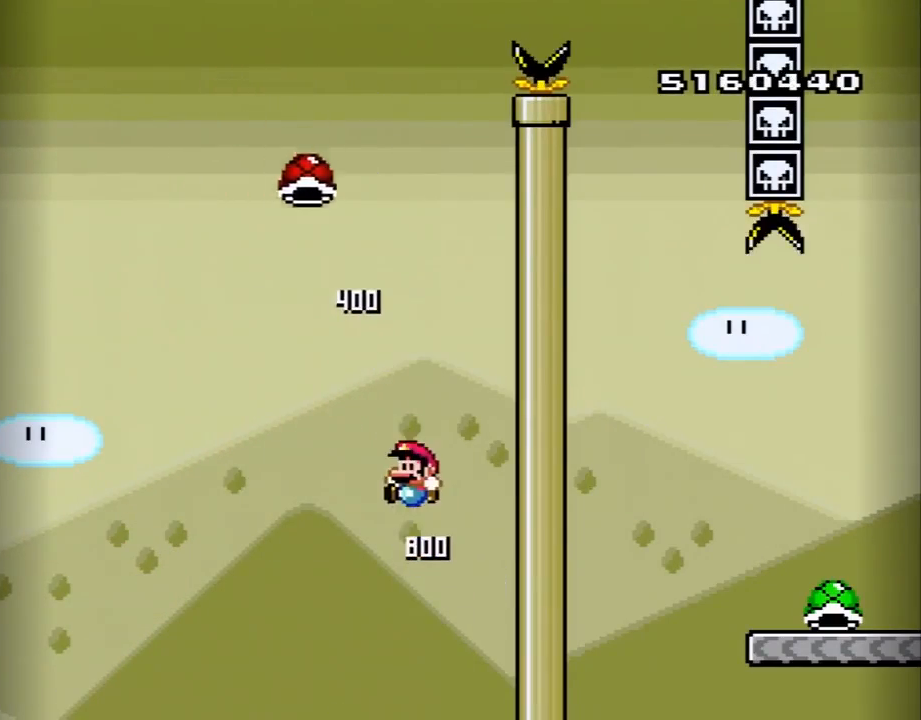
Gameplay with a controller (Nintendo layout); each line is a JSON object with the inputs held at the frame after it. "events" lists button and stick changes between this image and that frame as [ms after this image, input, new state], when the widget could be followed in between. Not read: L3 R3.
{"buttons": ["Y"], "events": []}
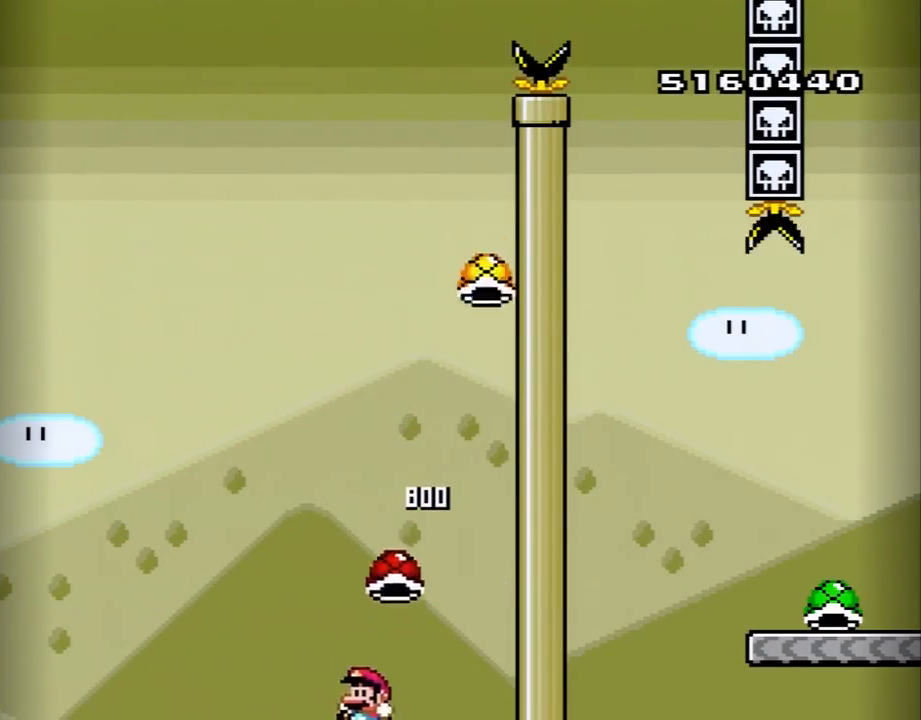
{"buttons": ["B", "Y"], "events": [[250, "DPAD_RIGHT", "down"], [350, "B", "down"], [350, "DPAD_RIGHT", "up"]]}
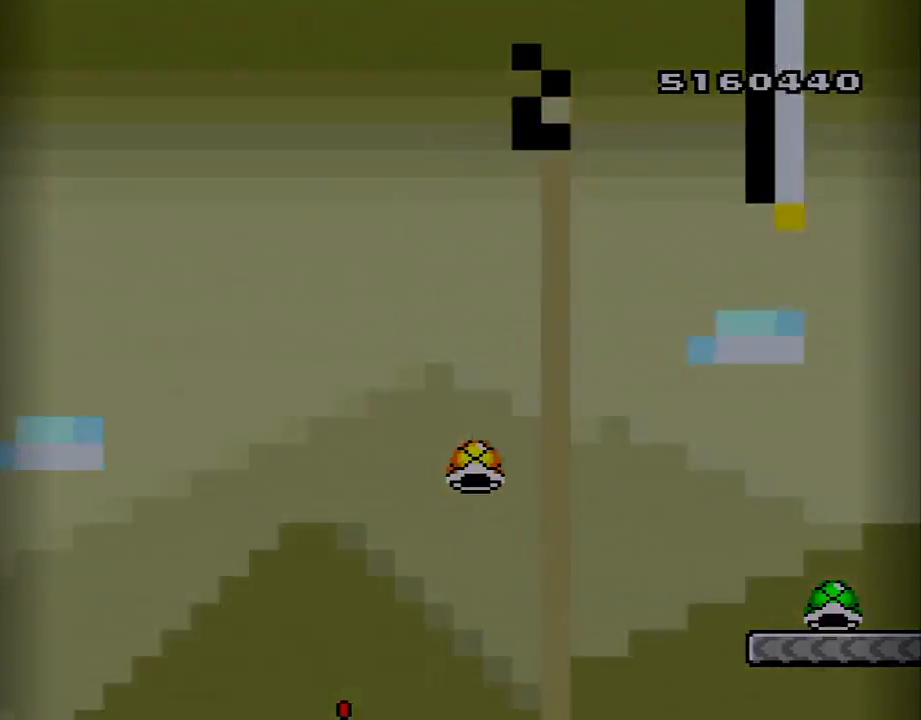
{"buttons": ["B", "Y", "DPAD_RIGHT"], "events": [[33, "DPAD_RIGHT", "down"], [167, "DPAD_RIGHT", "up"], [400, "DPAD_RIGHT", "down"]]}
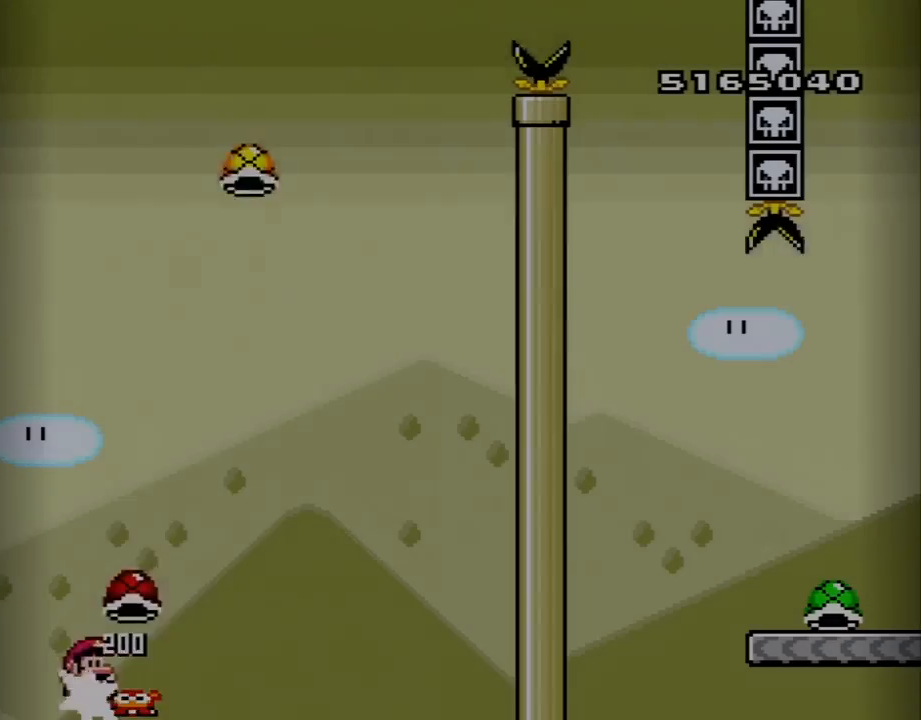
{"buttons": ["B", "DPAD_UP"], "events": [[50, "DPAD_UP", "down"], [133, "DPAD_RIGHT", "up"], [167, "Y", "up"], [267, "DPAD_RIGHT", "down"], [267, "DPAD_UP", "up"], [267, "Y", "down"], [417, "DPAD_RIGHT", "up"], [417, "DPAD_UP", "down"], [417, "Y", "up"]]}
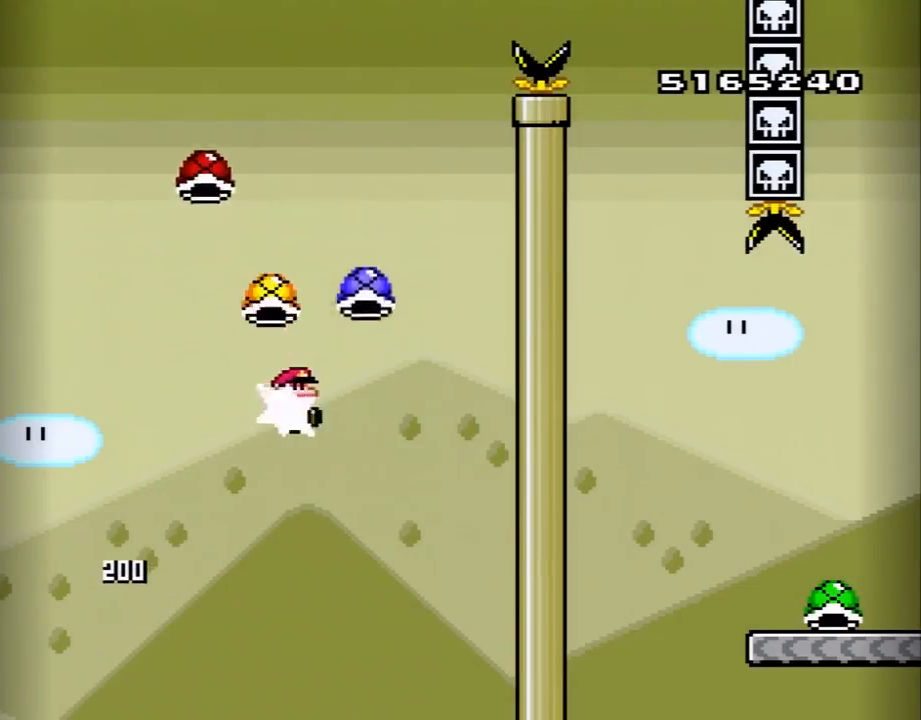
{"buttons": ["B", "Y"], "events": [[133, "Y", "down"], [167, "DPAD_LEFT", "down"], [300, "DPAD_UP", "up"], [483, "DPAD_LEFT", "up"]]}
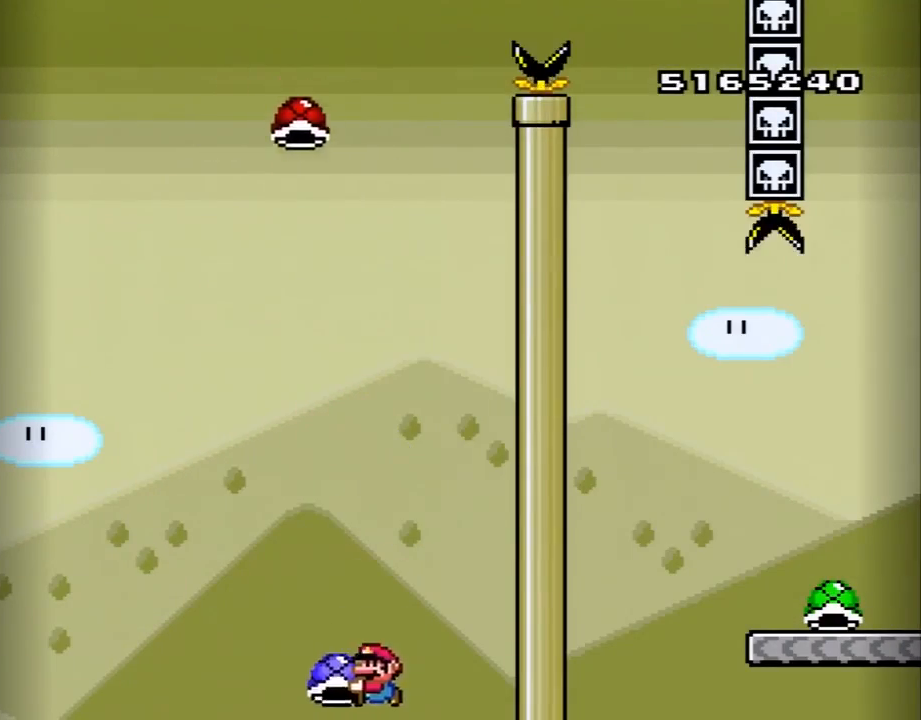
{"buttons": ["Y"], "events": [[83, "B", "up"]]}
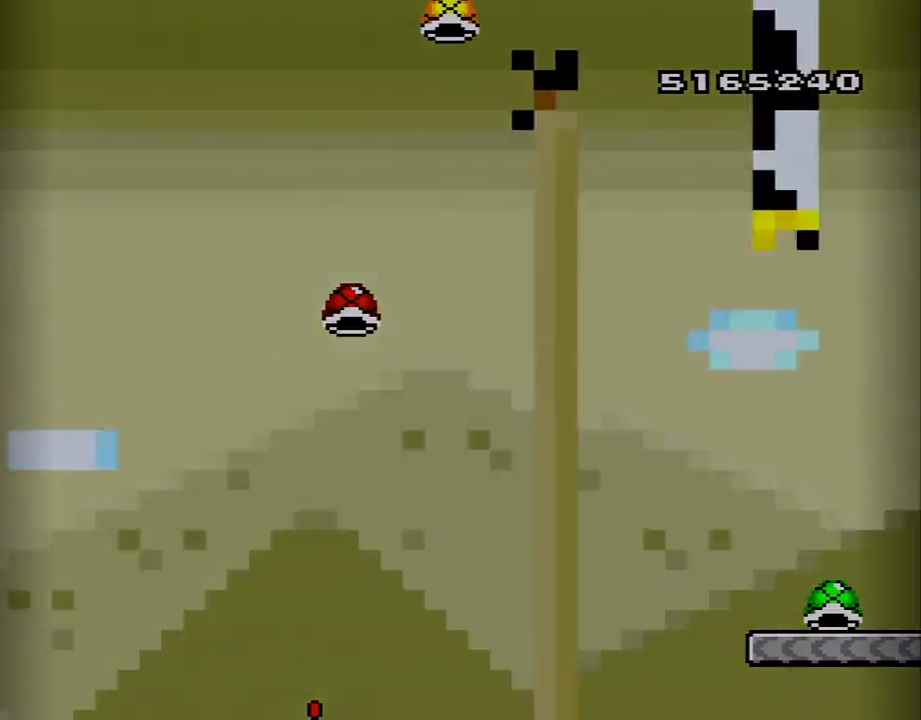
{"buttons": ["B", "Y"], "events": [[267, "B", "down"]]}
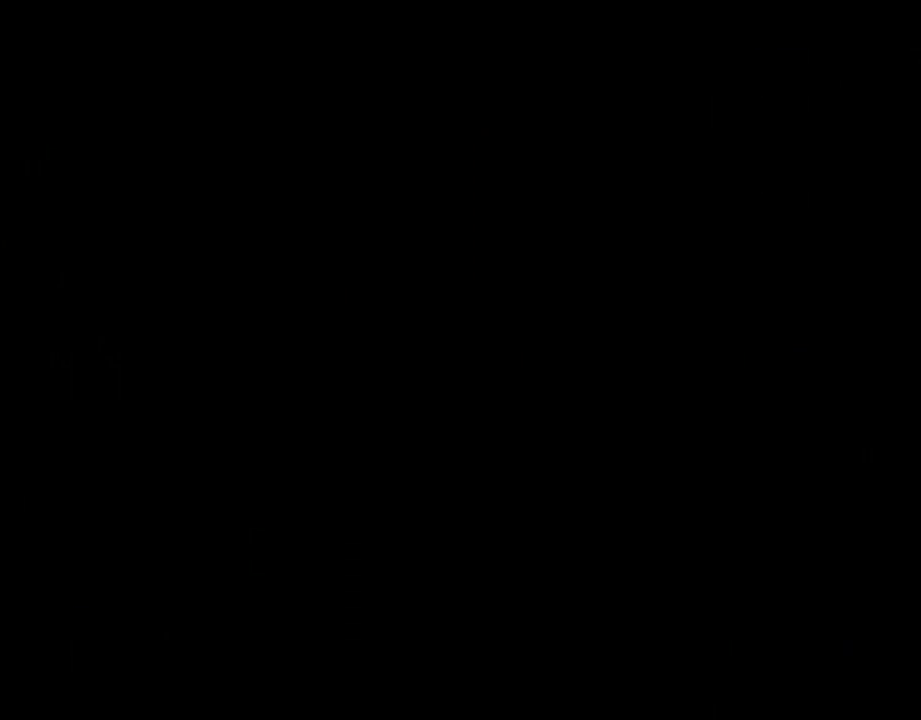
{"buttons": ["B", "Y"], "events": []}
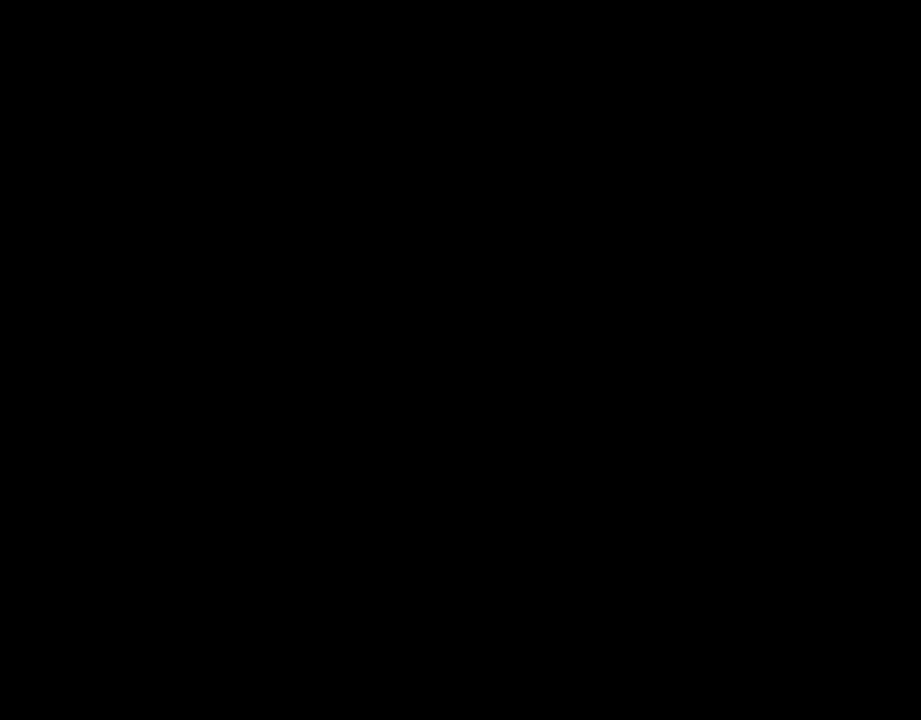
{"buttons": ["B", "Y", "DPAD_RIGHT"], "events": [[350, "DPAD_RIGHT", "down"]]}
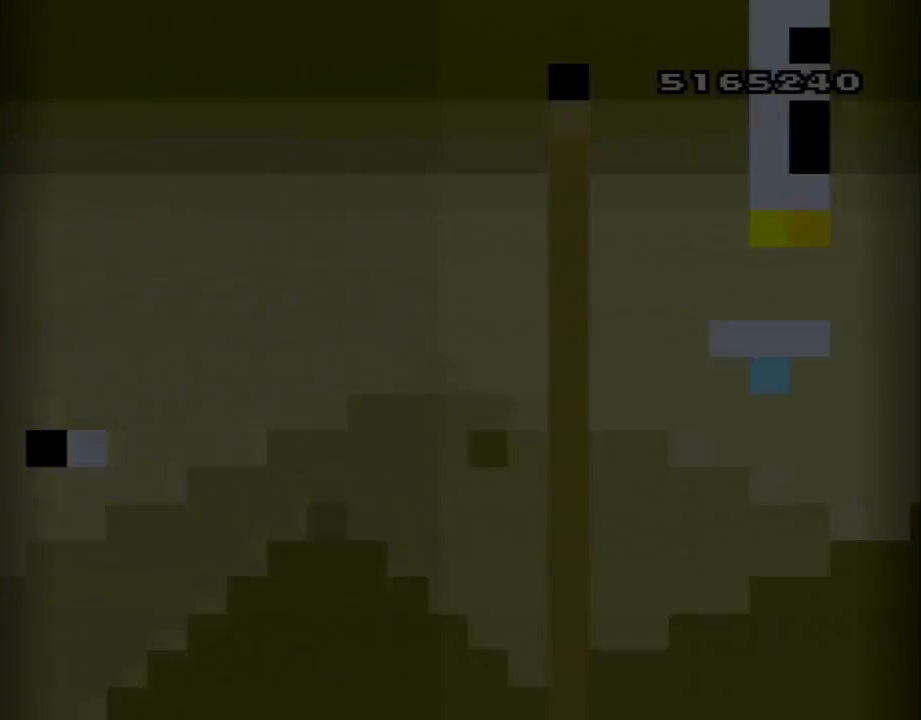
{"buttons": ["B", "Y", "DPAD_RIGHT"], "events": []}
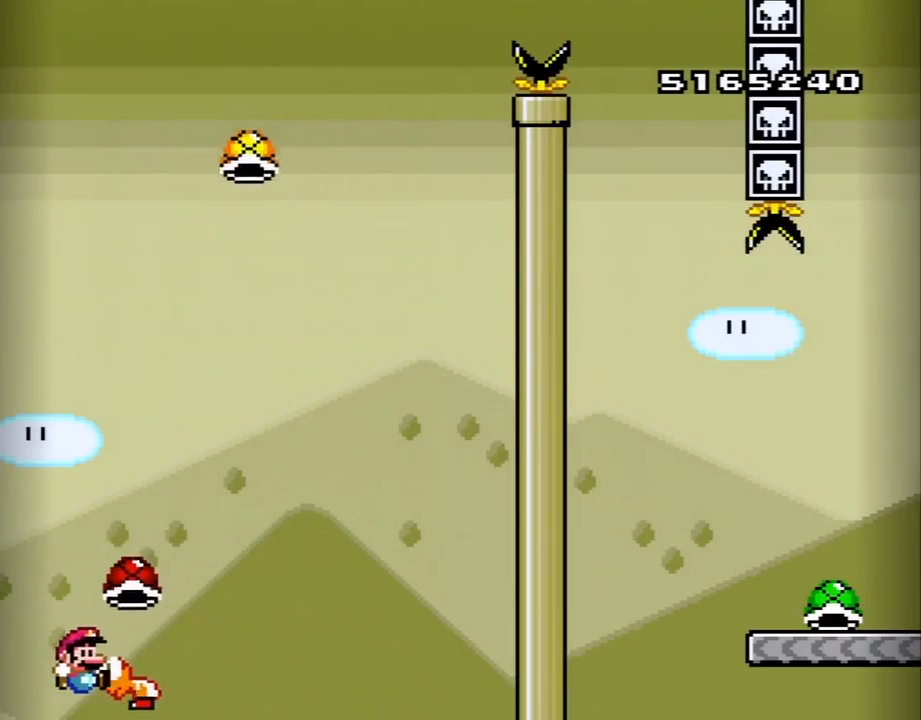
{"buttons": ["B", "DPAD_RIGHT"], "events": [[117, "DPAD_UP", "down"], [200, "Y", "up"], [300, "Y", "down"], [367, "DPAD_UP", "up"], [483, "Y", "up"]]}
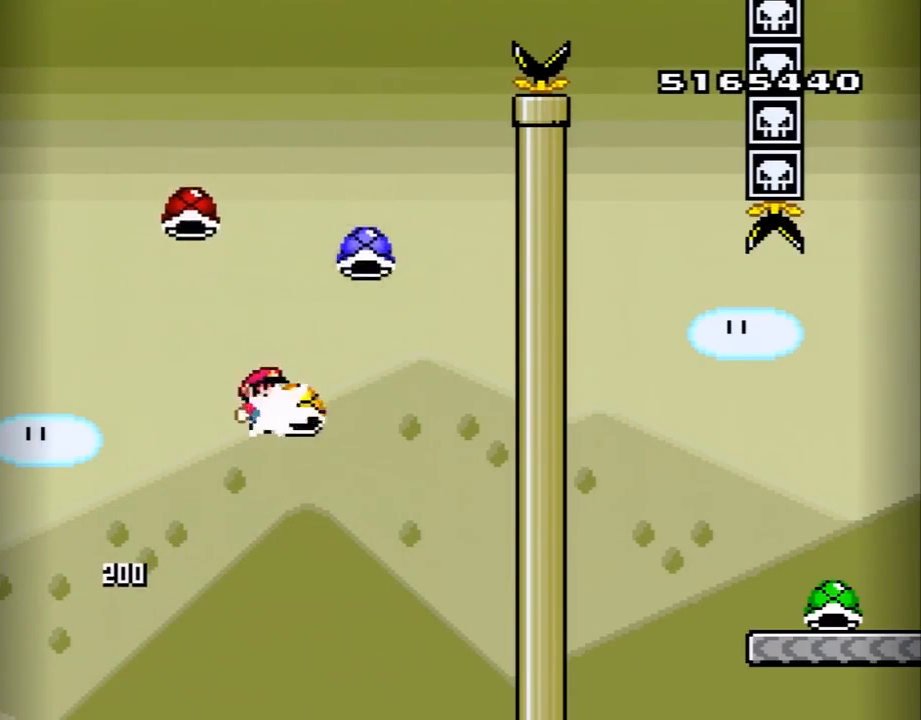
{"buttons": ["B", "Y", "DPAD_UP", "DPAD_LEFT"], "events": [[17, "DPAD_RIGHT", "up"], [17, "DPAD_UP", "down"], [167, "Y", "down"], [333, "DPAD_LEFT", "down"], [333, "Y", "up"], [450, "Y", "down"]]}
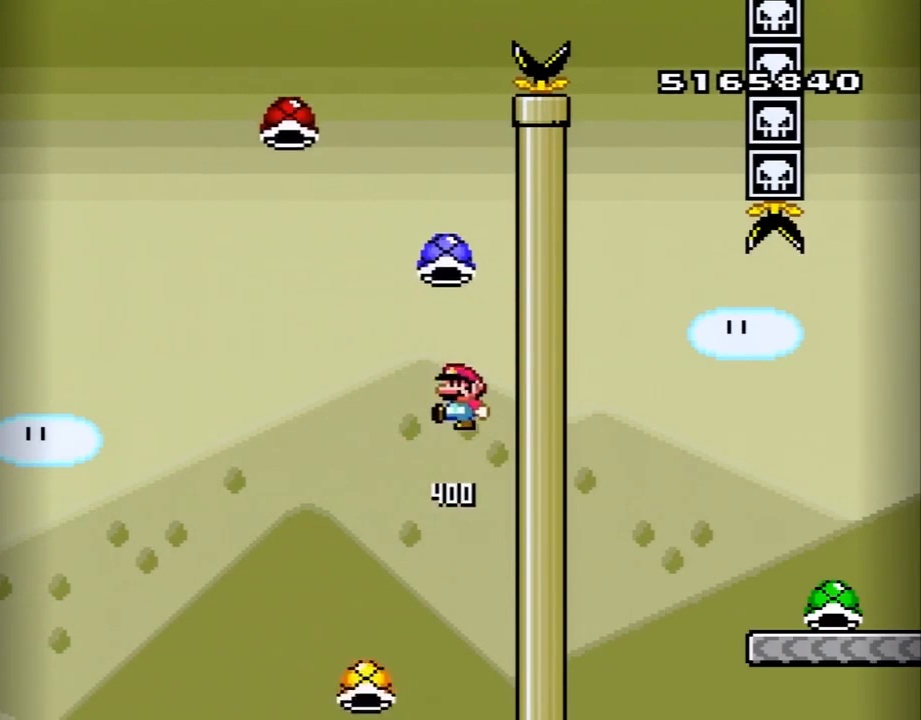
{"buttons": ["B"], "events": [[67, "DPAD_UP", "up"], [267, "DPAD_LEFT", "up"], [300, "DPAD_RIGHT", "down"], [417, "DPAD_RIGHT", "up"], [417, "Y", "up"]]}
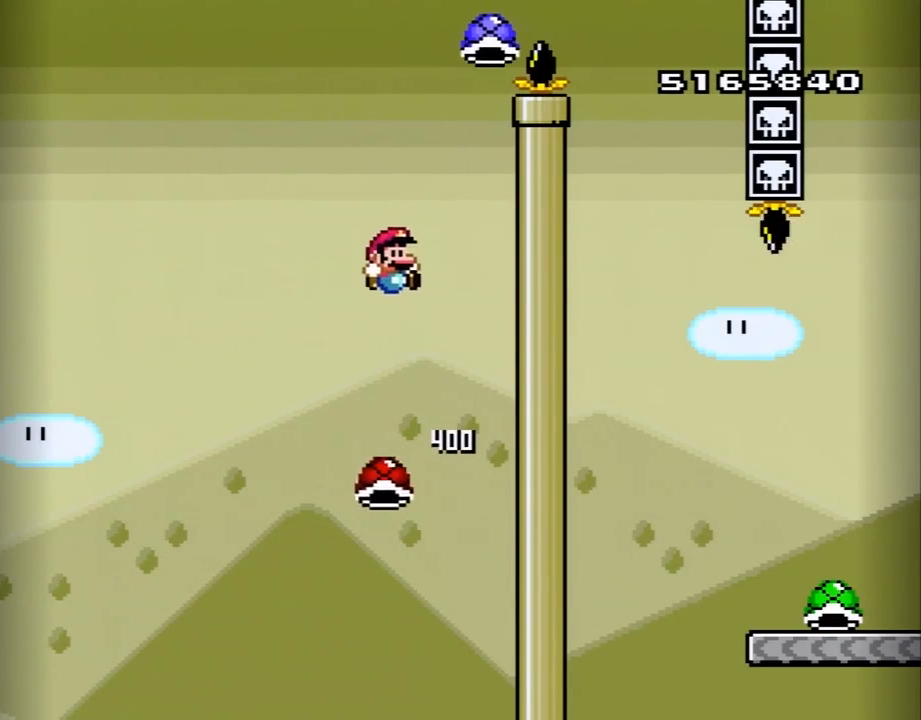
{"buttons": ["Y"], "events": [[17, "Y", "down"], [167, "B", "up"]]}
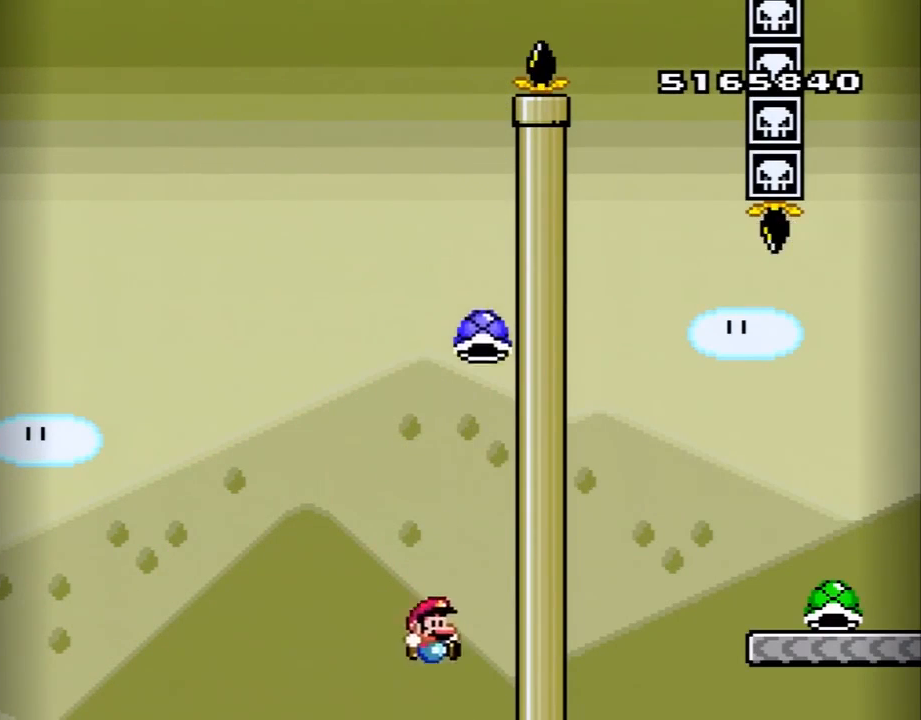
{"buttons": ["B", "Y"], "events": [[383, "B", "down"]]}
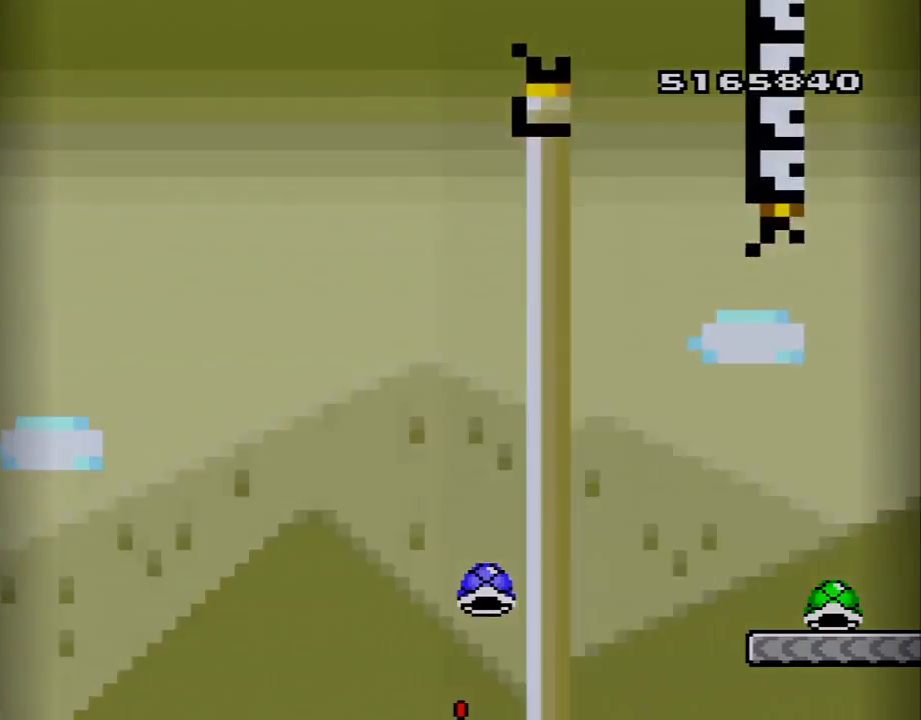
{"buttons": ["B", "Y"], "events": []}
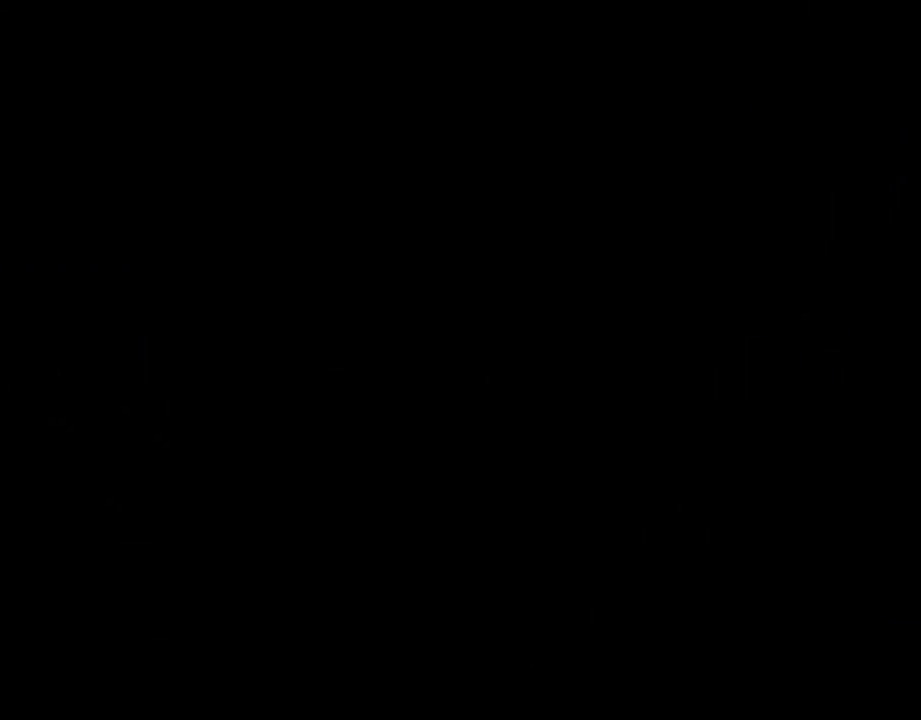
{"buttons": ["B", "Y"], "events": []}
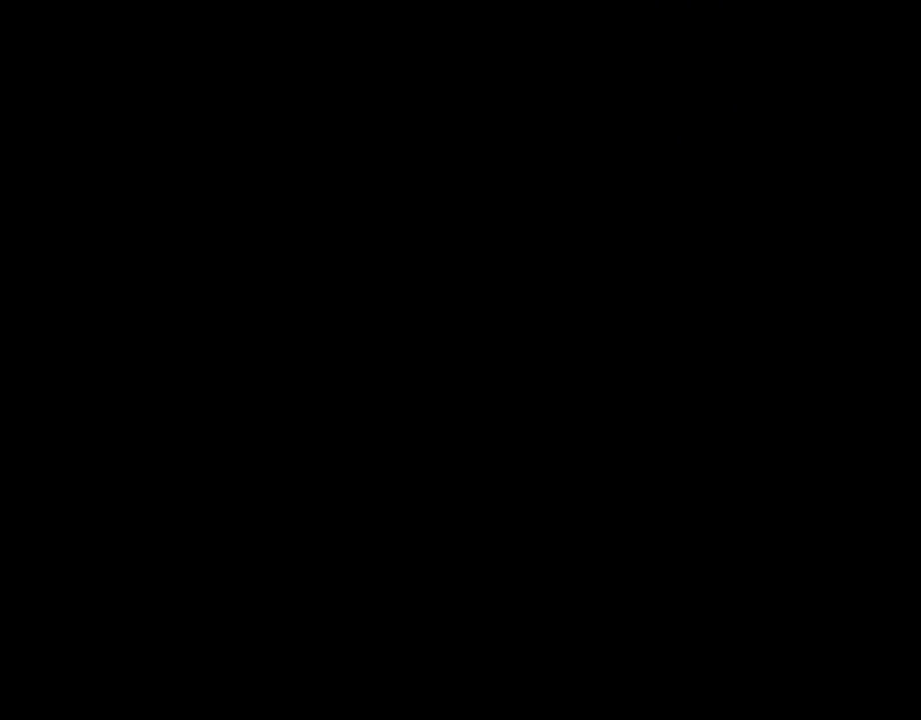
{"buttons": ["B", "Y", "DPAD_RIGHT"], "events": [[117, "DPAD_RIGHT", "down"]]}
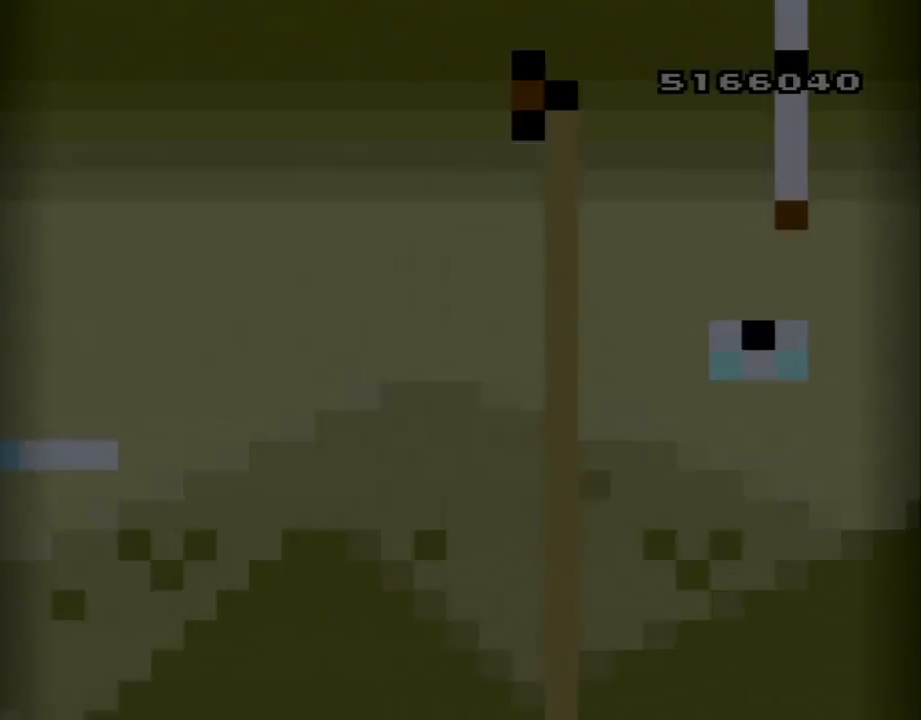
{"buttons": ["B", "Y", "DPAD_RIGHT"], "events": []}
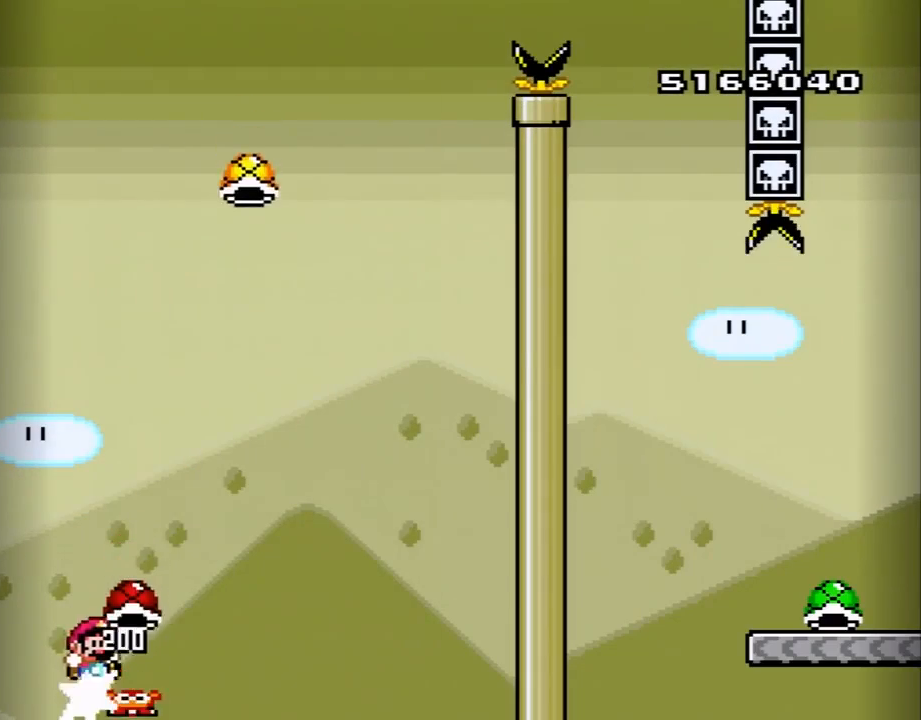
{"buttons": ["B", "DPAD_UP"], "events": [[67, "DPAD_UP", "down"], [133, "DPAD_RIGHT", "up"], [150, "DPAD_RIGHT", "down"], [150, "Y", "up"], [250, "DPAD_UP", "up"], [250, "Y", "down"], [433, "Y", "up"], [467, "DPAD_RIGHT", "up"], [467, "DPAD_UP", "down"]]}
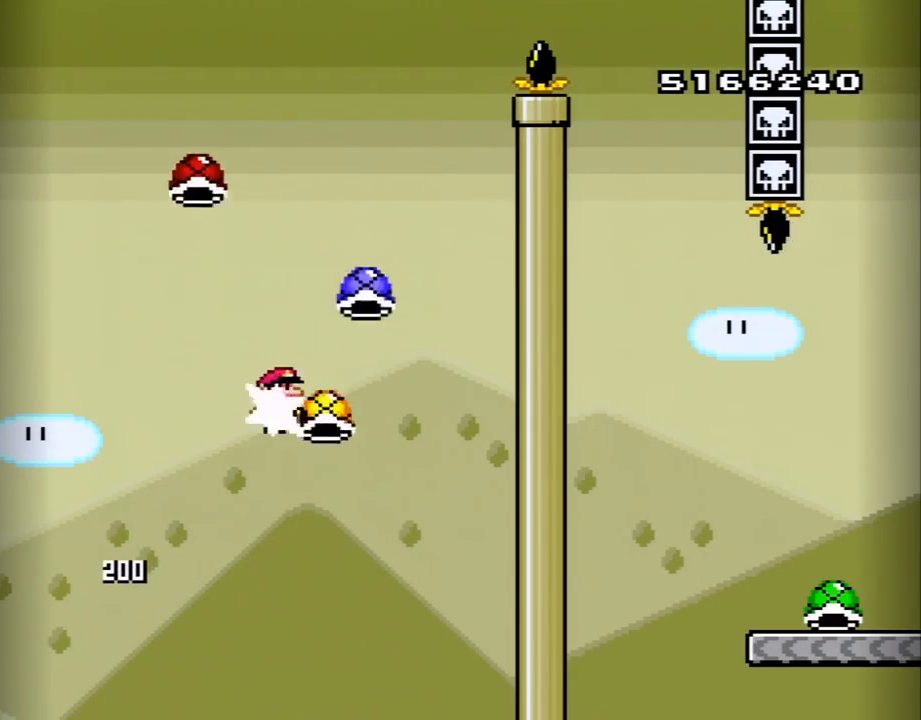
{"buttons": ["B", "Y", "DPAD_LEFT"], "events": [[167, "Y", "down"], [183, "DPAD_LEFT", "down"], [283, "Y", "up"], [350, "DPAD_UP", "up"], [400, "Y", "down"]]}
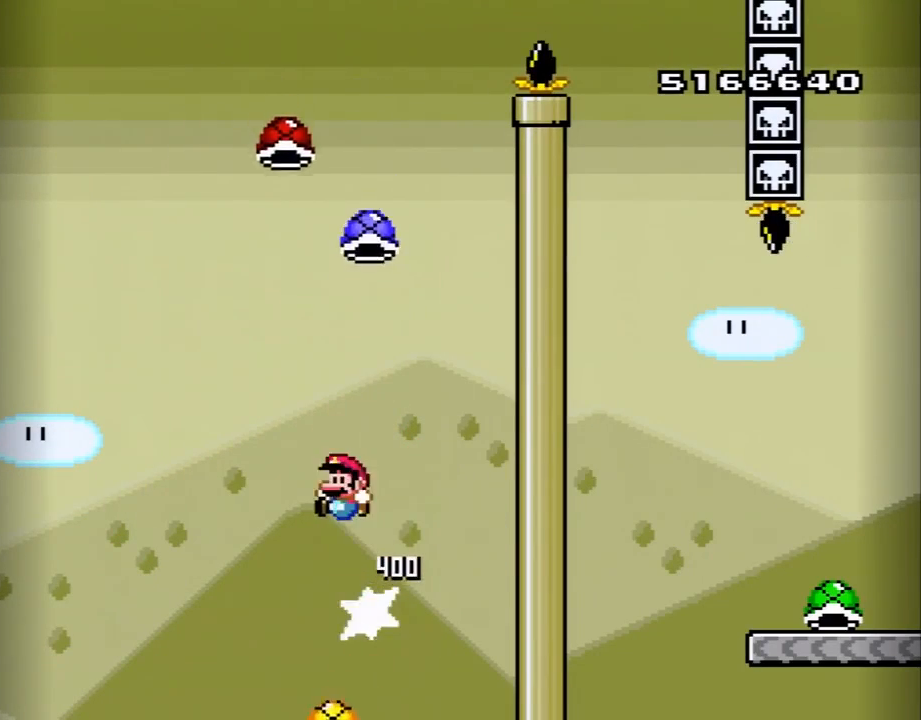
{"buttons": ["B"], "events": [[67, "DPAD_LEFT", "up"], [100, "DPAD_RIGHT", "down"], [317, "DPAD_RIGHT", "up"], [383, "Y", "up"]]}
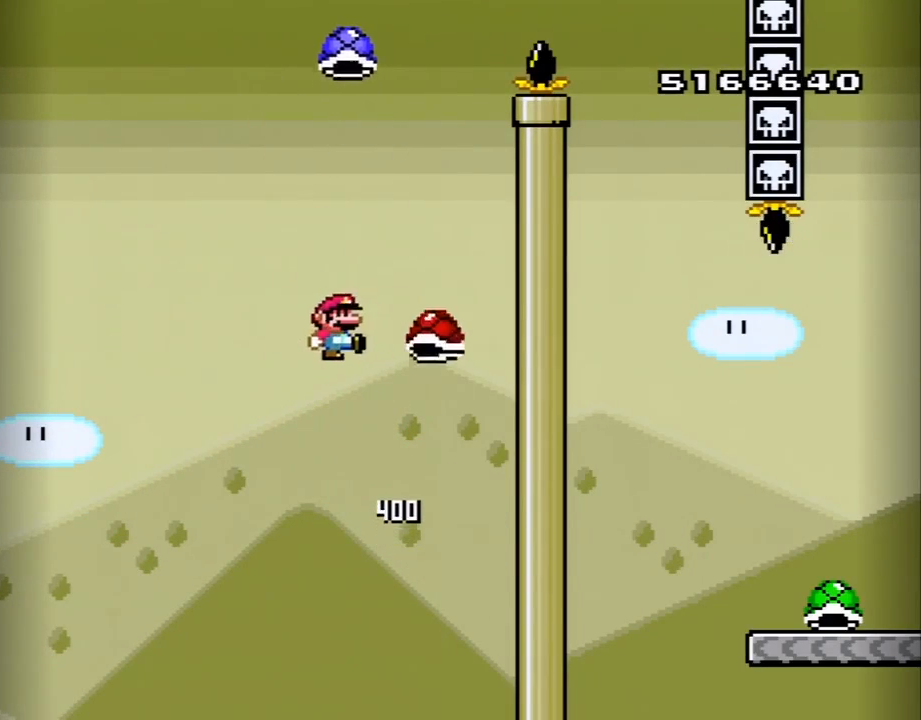
{"buttons": ["B", "Y", "DPAD_RIGHT"], "events": [[100, "DPAD_LEFT", "down"], [100, "Y", "down"], [333, "DPAD_LEFT", "up"], [367, "DPAD_RIGHT", "down"]]}
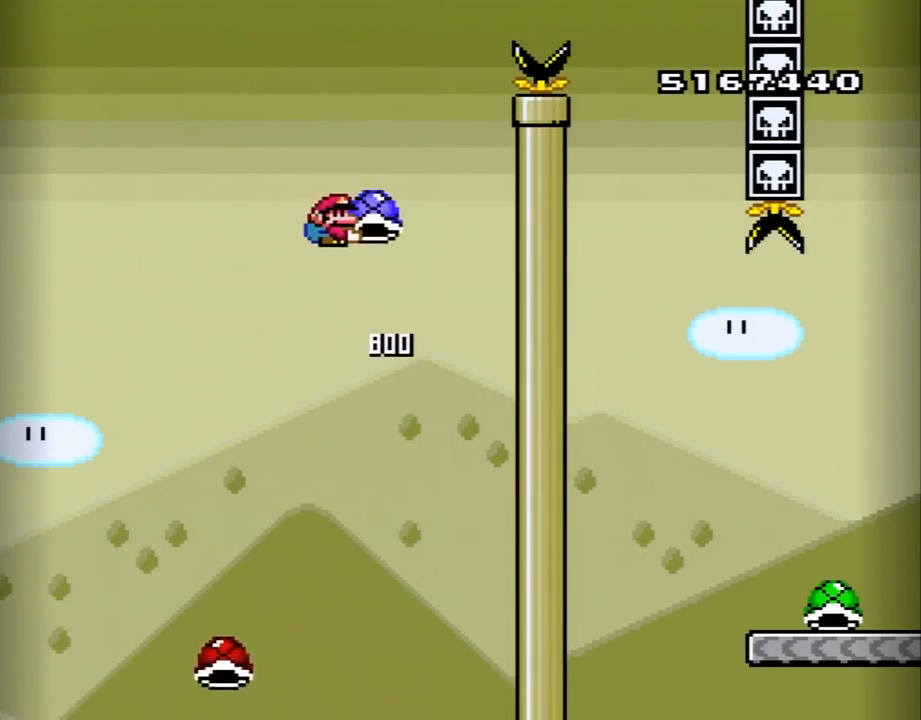
{"buttons": ["B", "Y", "DPAD_RIGHT"], "events": [[50, "DPAD_RIGHT", "up"], [183, "Y", "up"], [267, "DPAD_LEFT", "down"], [300, "Y", "down"], [367, "DPAD_LEFT", "up"], [400, "DPAD_RIGHT", "down"]]}
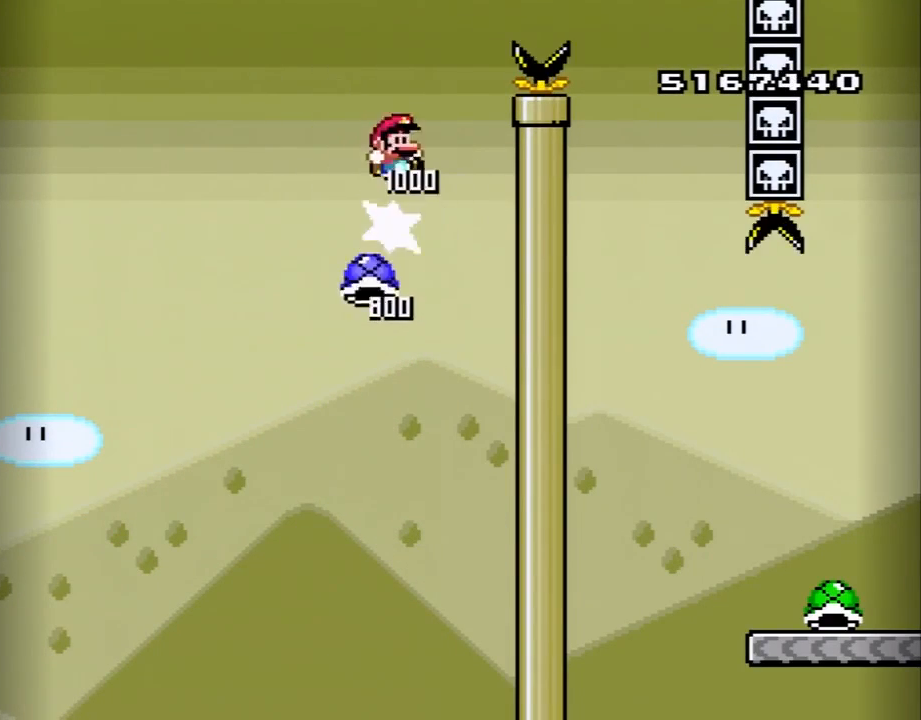
{"buttons": ["B", "Y", "DPAD_RIGHT"], "events": []}
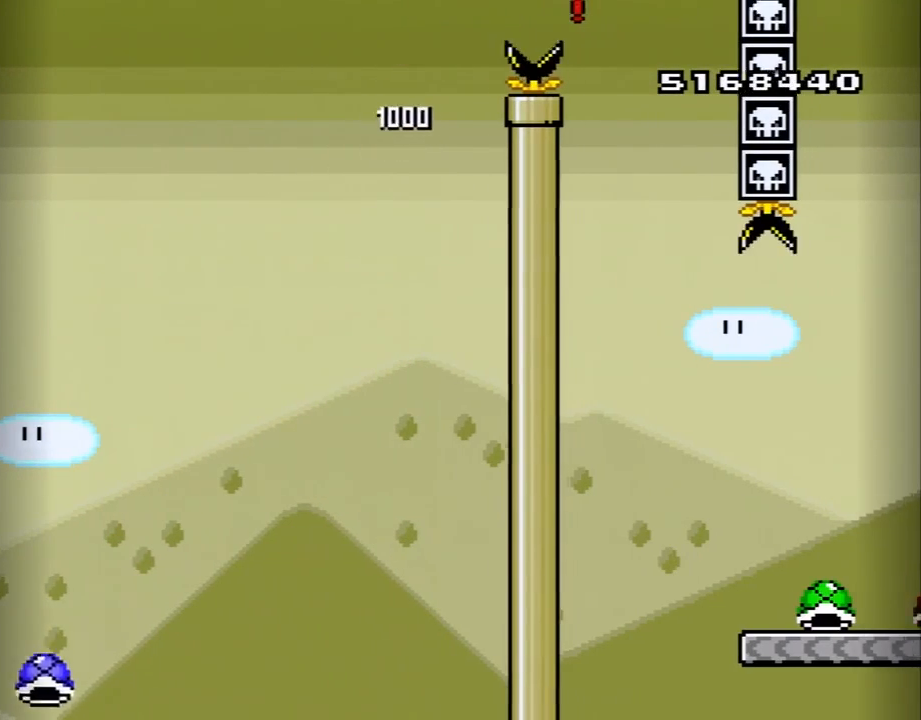
{"buttons": ["Y", "DPAD_RIGHT"], "events": [[117, "DPAD_RIGHT", "up"], [150, "DPAD_LEFT", "down"], [367, "DPAD_LEFT", "up"], [400, "B", "up"], [450, "DPAD_RIGHT", "down"]]}
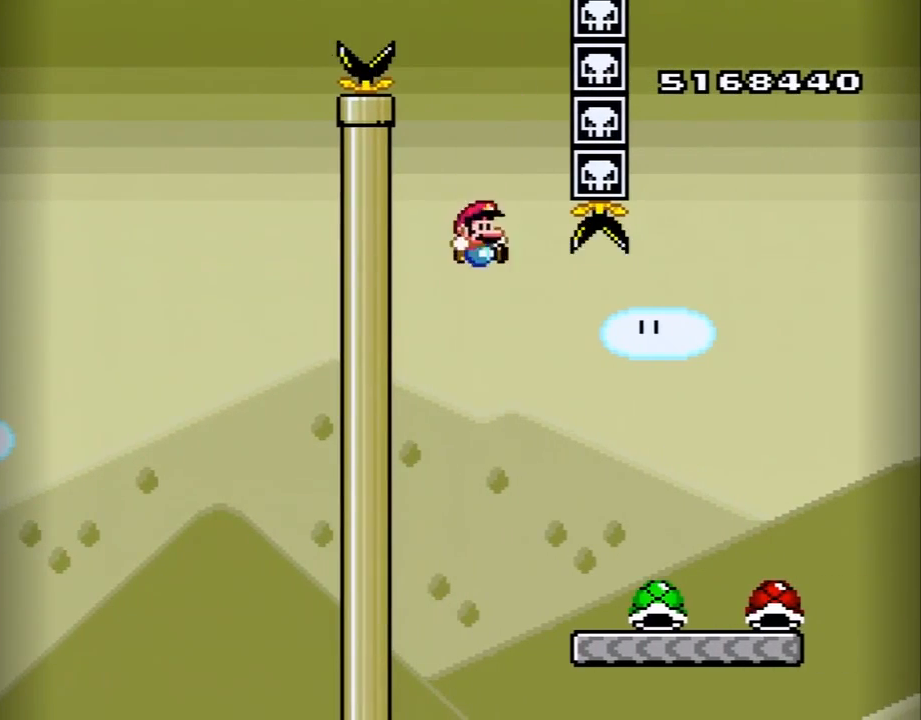
{"buttons": ["Y", "DPAD_RIGHT"], "events": []}
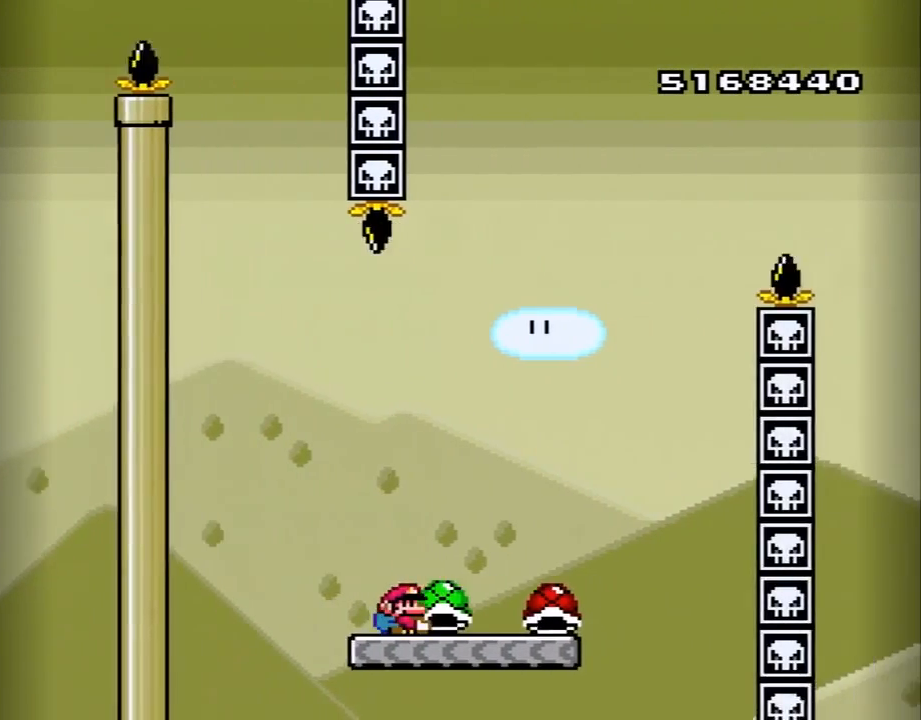
{"buttons": ["B", "Y"], "events": [[50, "Y", "up"], [150, "Y", "down"], [267, "B", "down"], [300, "DPAD_RIGHT", "up"], [333, "DPAD_LEFT", "down"], [450, "DPAD_UP", "down"], [483, "DPAD_LEFT", "up"], [483, "DPAD_UP", "up"]]}
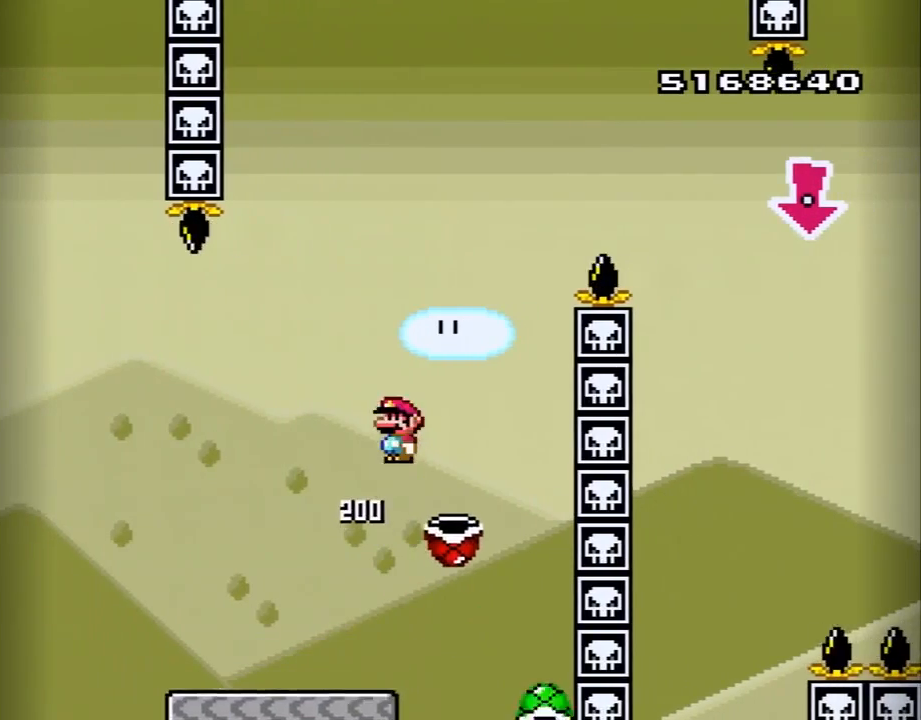
{"buttons": ["B", "Y", "DPAD_RIGHT"], "events": [[83, "DPAD_RIGHT", "down"]]}
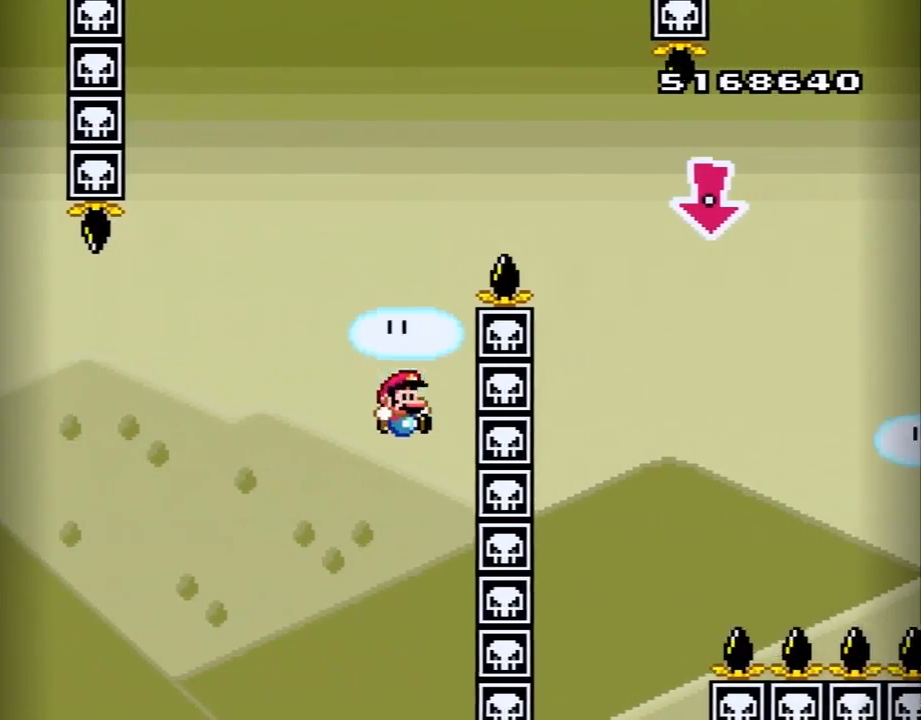
{"buttons": [], "events": [[133, "DPAD_RIGHT", "up"], [167, "Y", "up"], [200, "B", "up"]]}